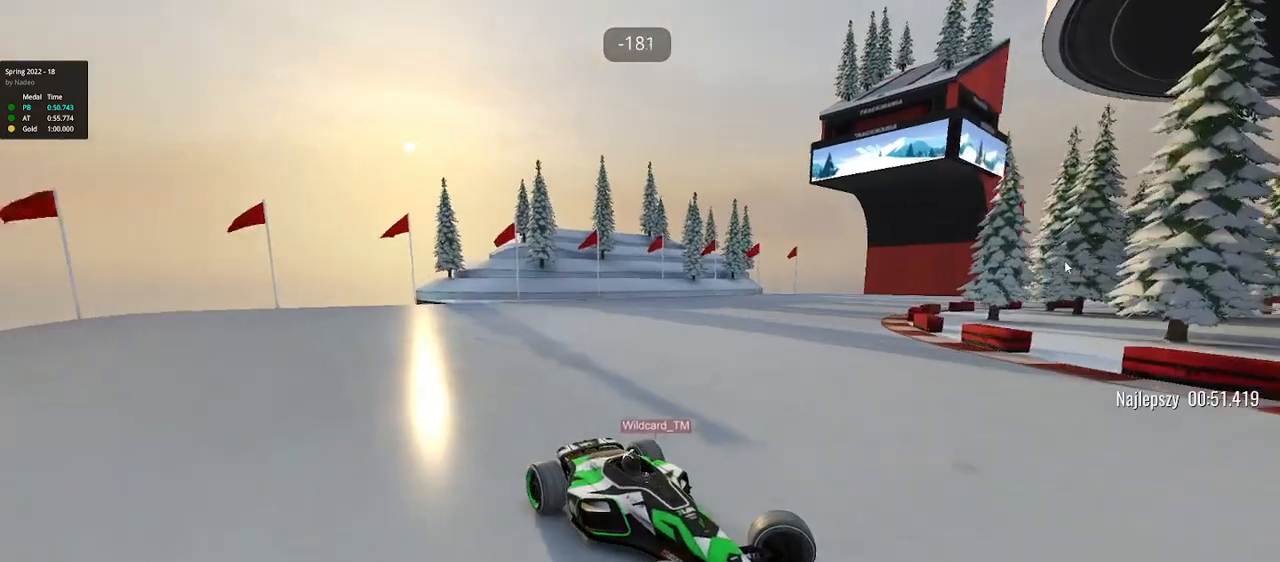
Gameplay with keyboard; each line is a JSON object with the keys held at the frame after it. "events" lists presses ("down") and releases ("up") of "down", "left", "right" and "up" between this image and that frame as [ms after this image, input, new state], when the widget could be followed in between. No other keys are recorded. Mouse input is not recorded.
{"keys": ["left", "up"], "events": [[367, "down", "down"], [483, "down", "up"]]}
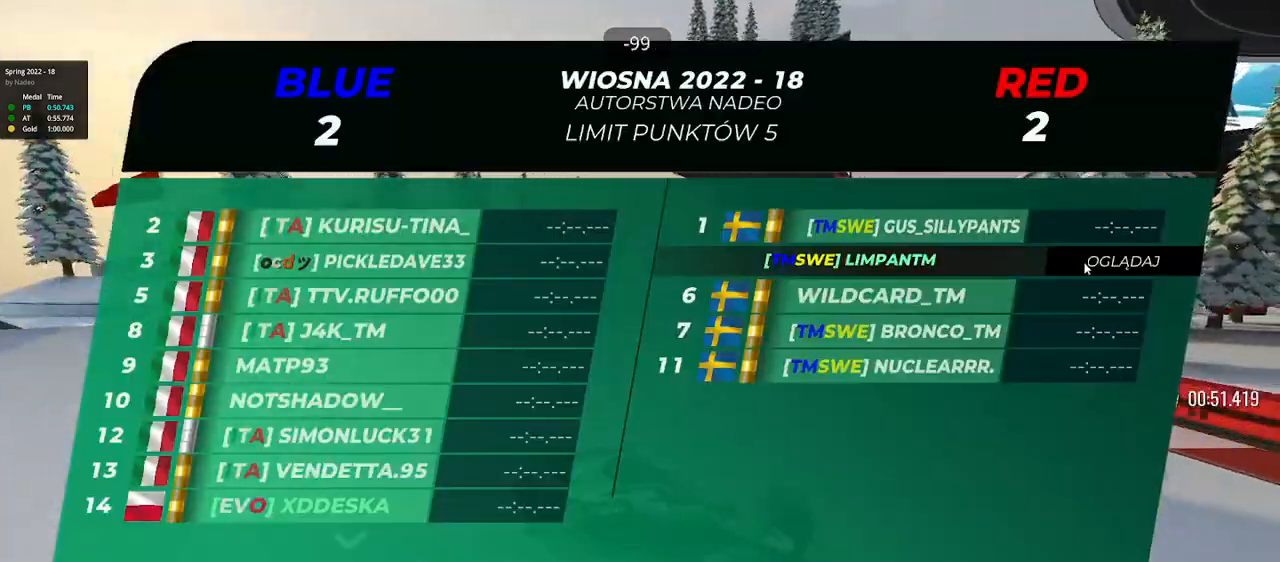
{"keys": ["down", "left", "up"], "events": [[467, "down", "down"]]}
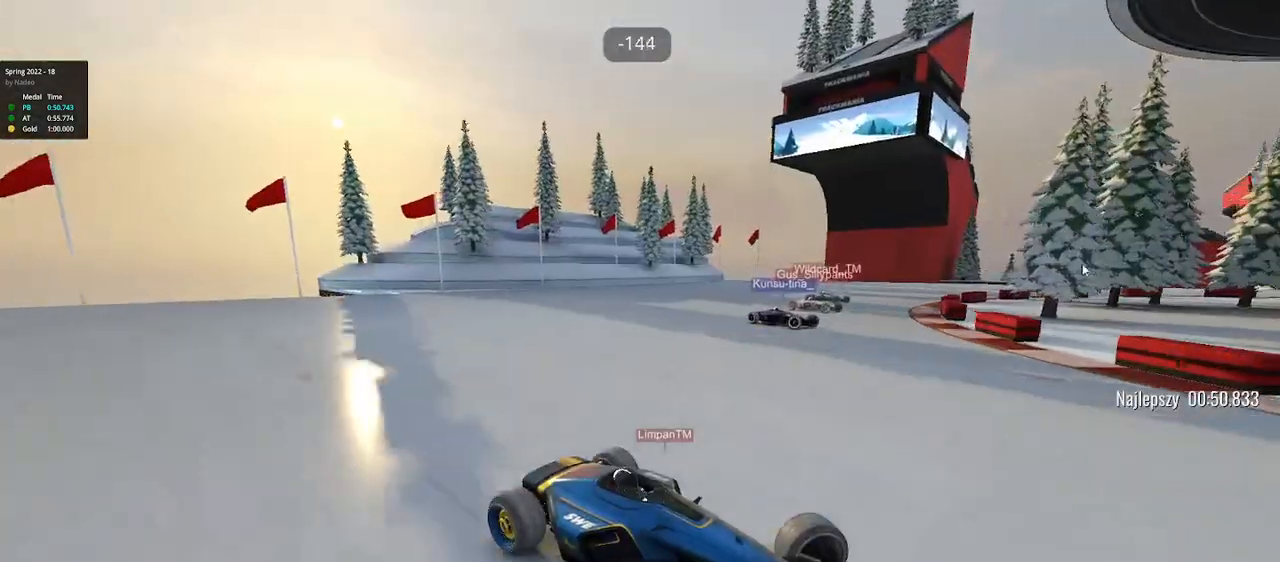
{"keys": ["left", "up"], "events": [[33, "down", "up"], [300, "down", "down"], [400, "down", "up"]]}
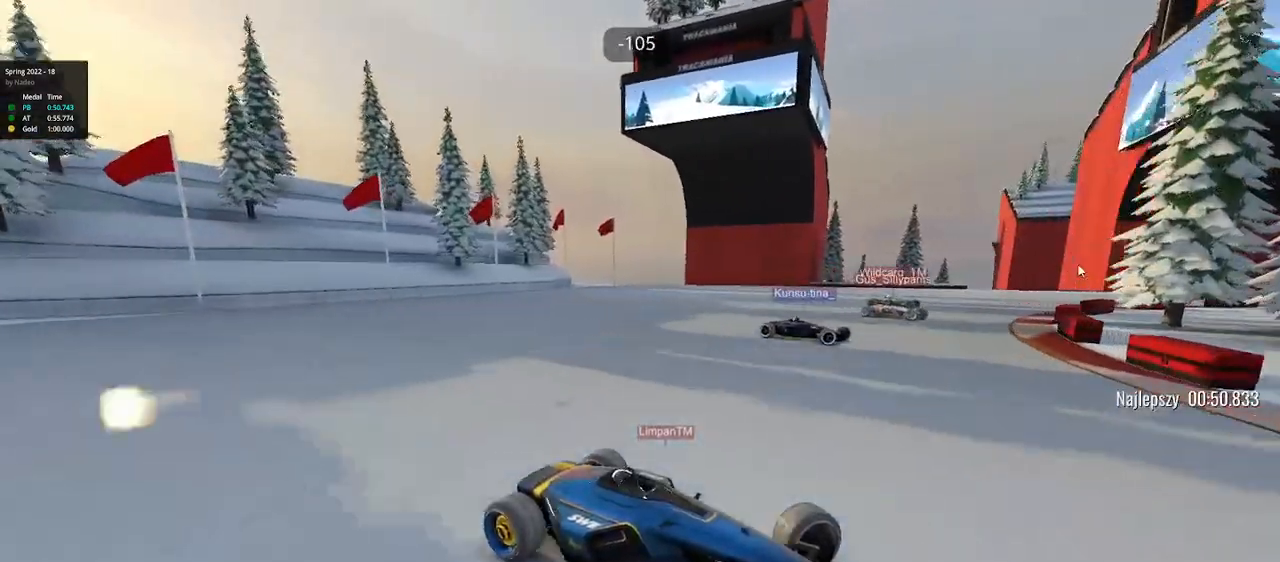
{"keys": ["left", "up"], "events": [[167, "down", "down"], [233, "down", "up"]]}
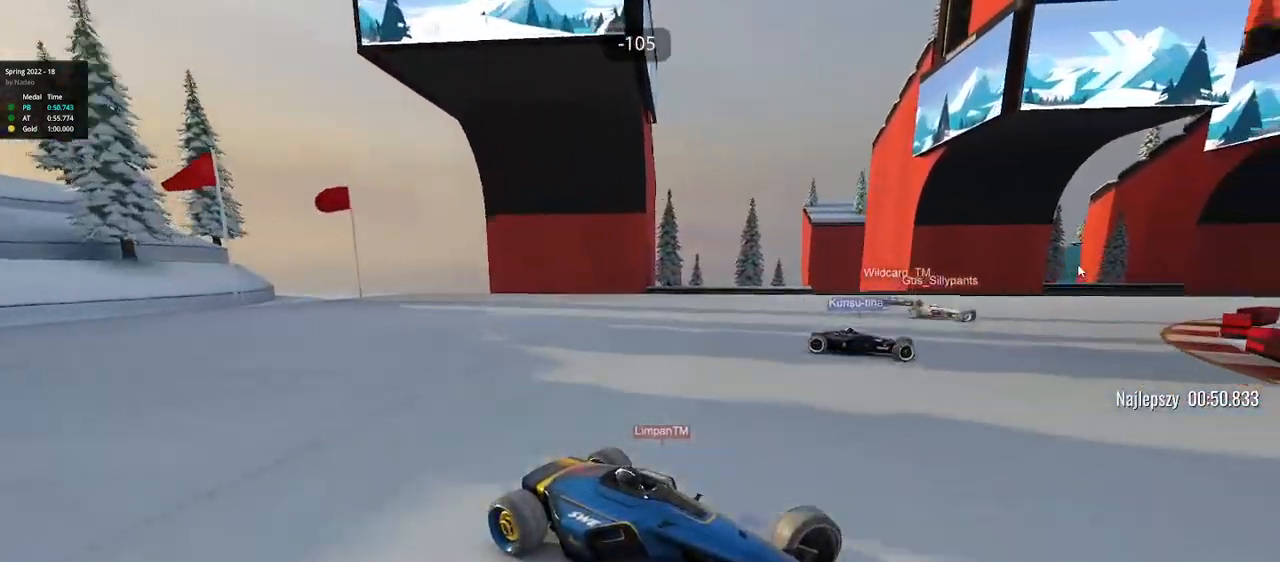
{"keys": ["left", "up"], "events": []}
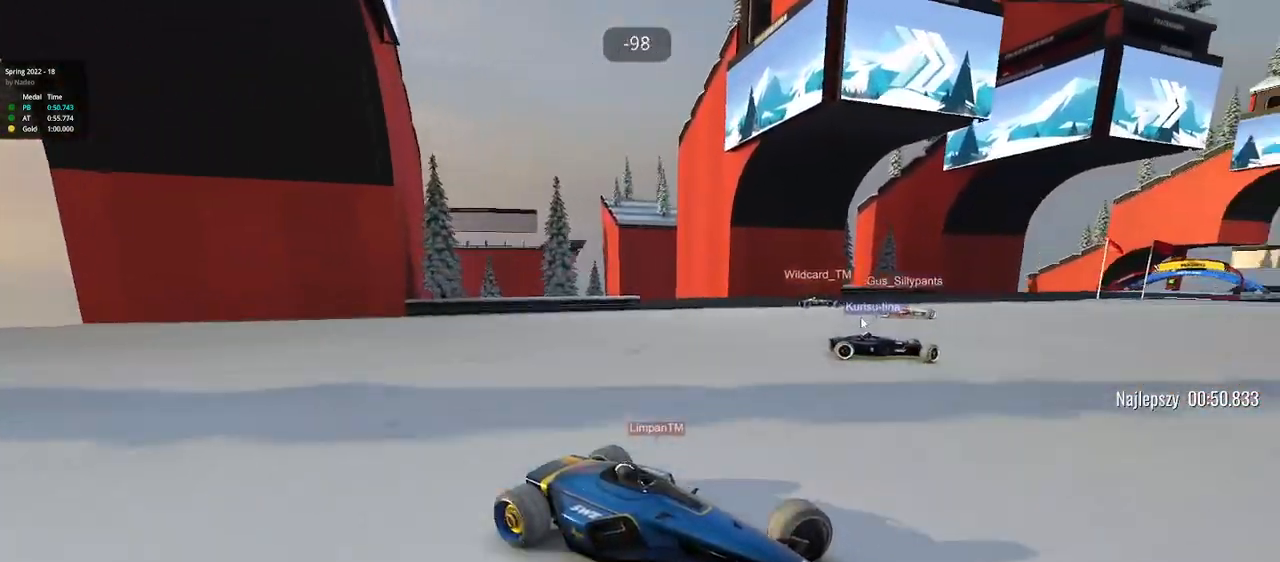
{"keys": ["left", "up"], "events": [[433, "up", "up"], [500, "up", "down"]]}
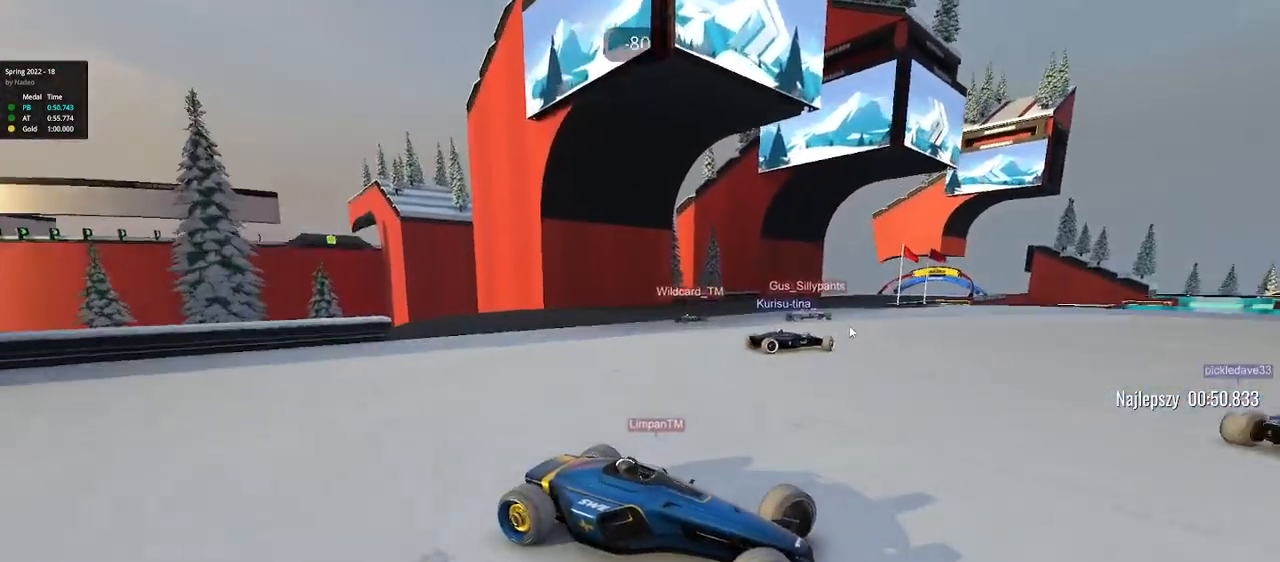
{"keys": ["left", "up"], "events": []}
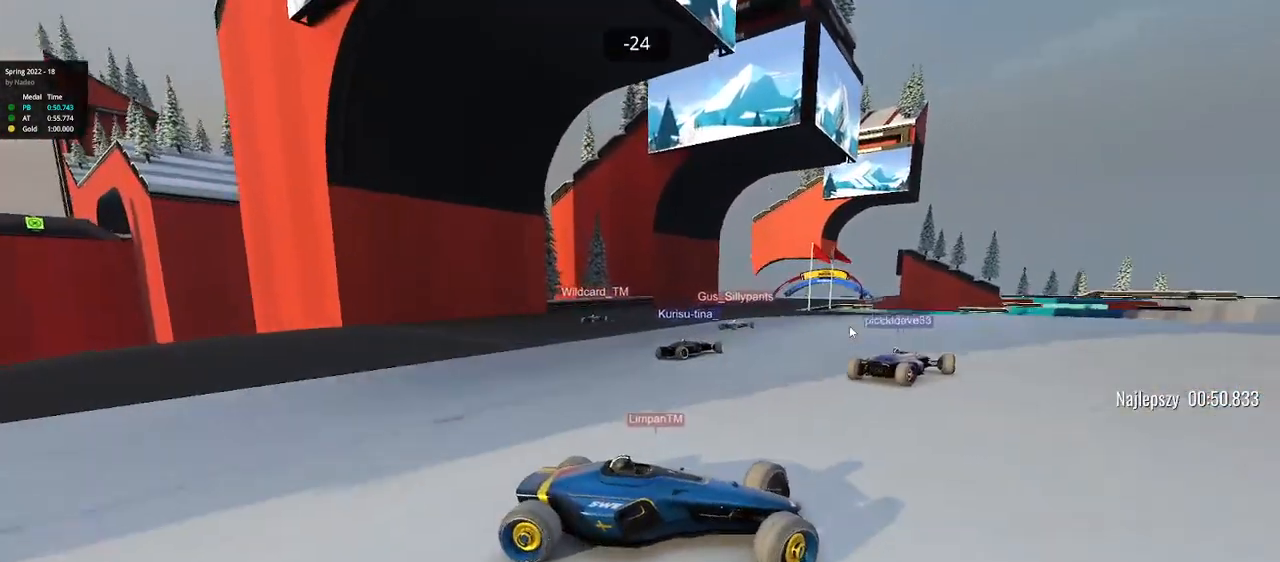
{"keys": ["left", "up"], "events": []}
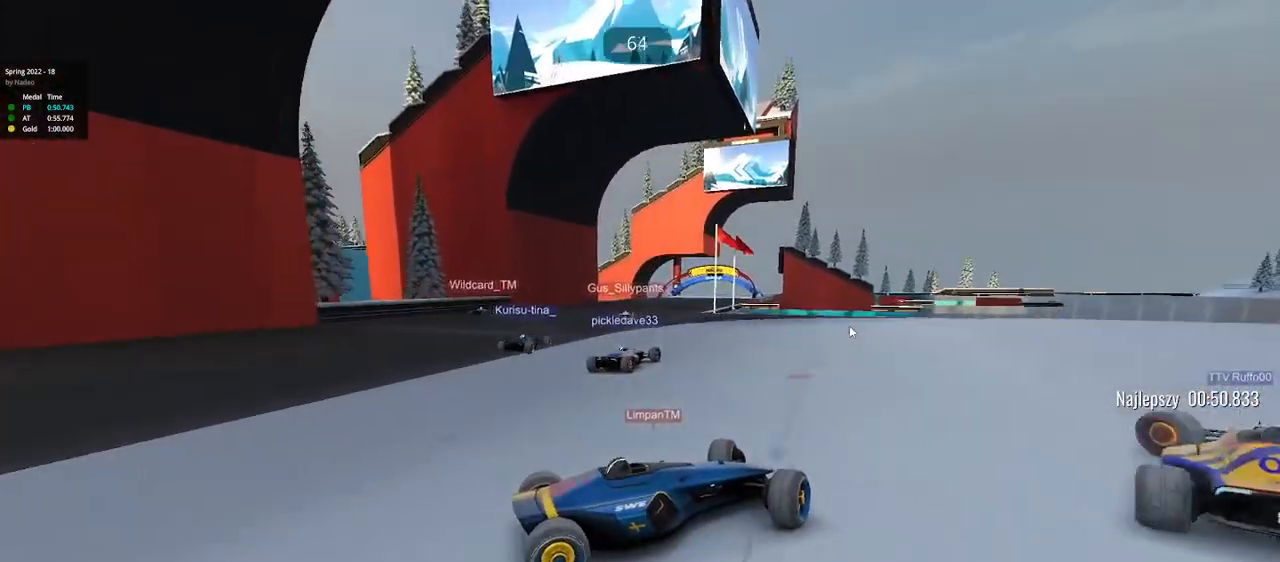
{"keys": ["left", "up"], "events": [[183, "up", "up"], [333, "up", "down"]]}
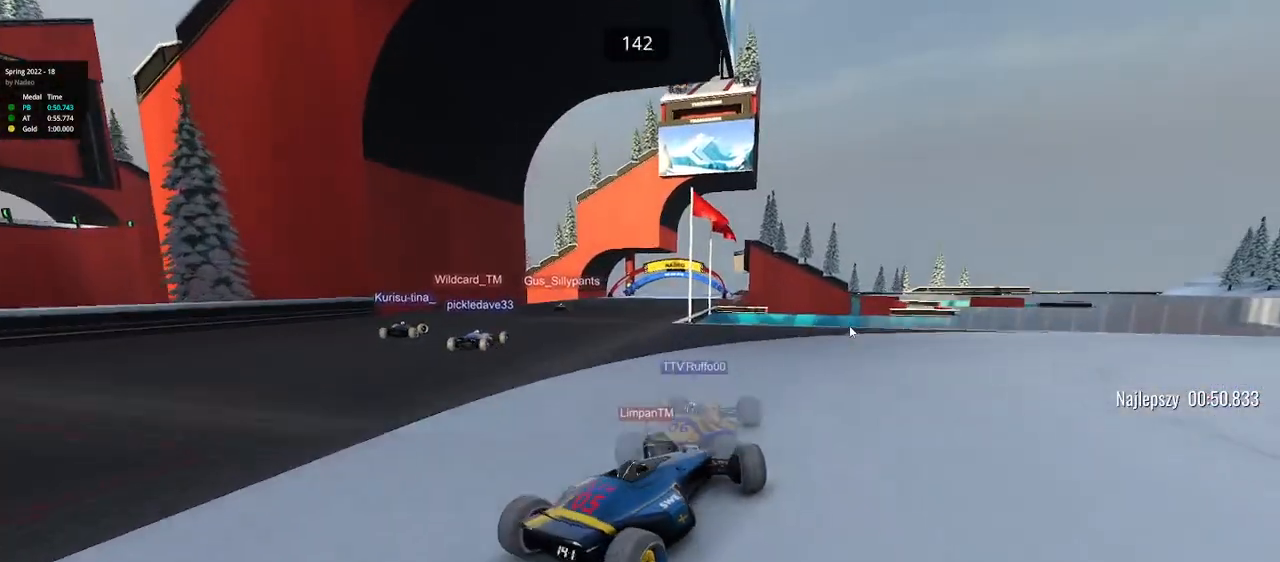
{"keys": ["right", "up"], "events": [[133, "left", "up"], [167, "right", "down"]]}
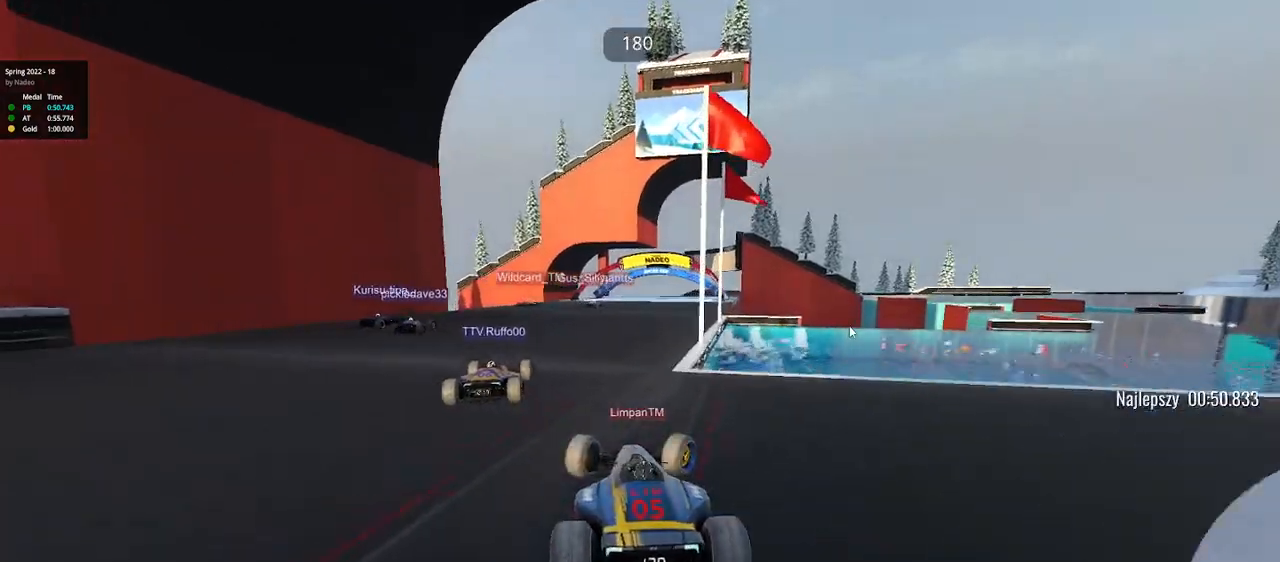
{"keys": ["up"], "events": [[250, "right", "up"]]}
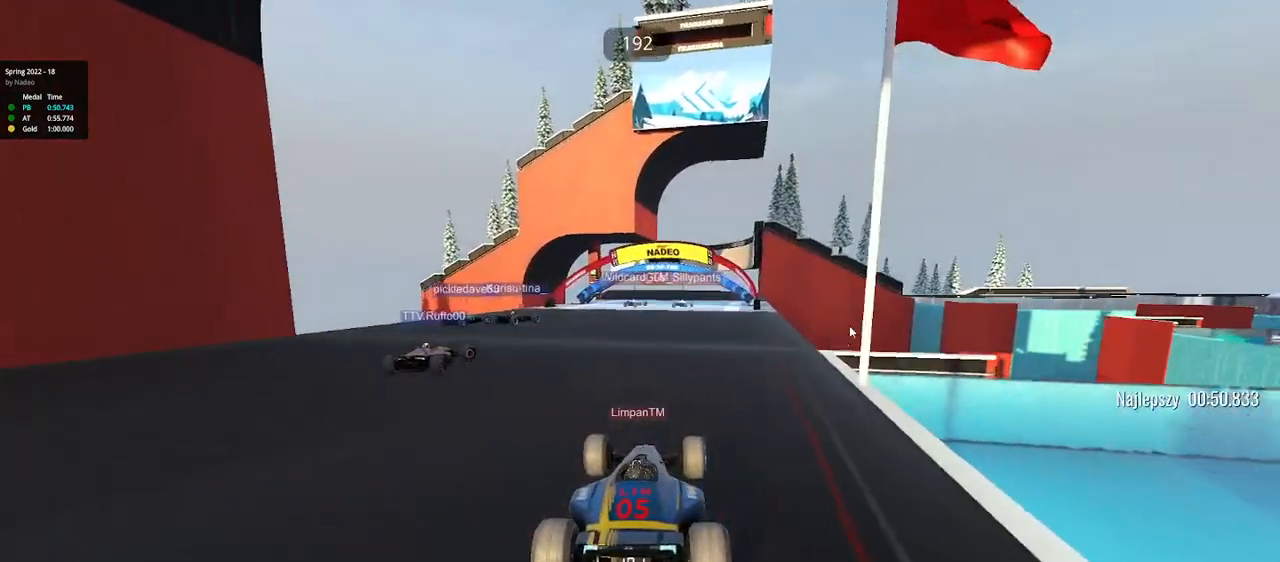
{"keys": ["up"], "events": []}
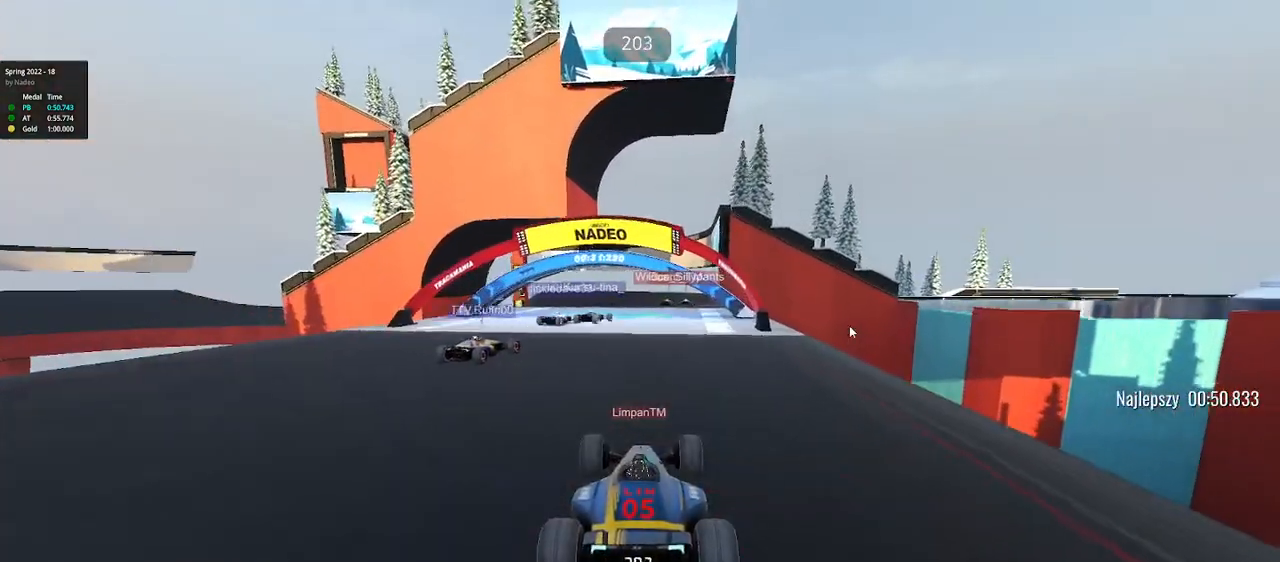
{"keys": ["up"], "events": [[300, "right", "down"], [467, "right", "up"]]}
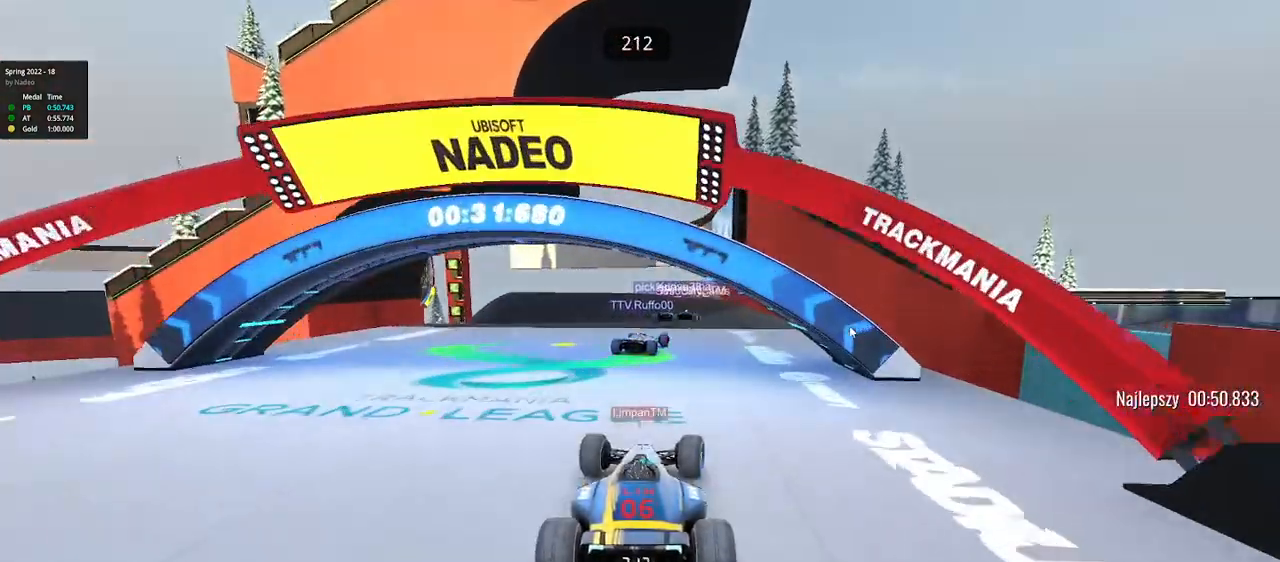
{"keys": ["up"], "events": []}
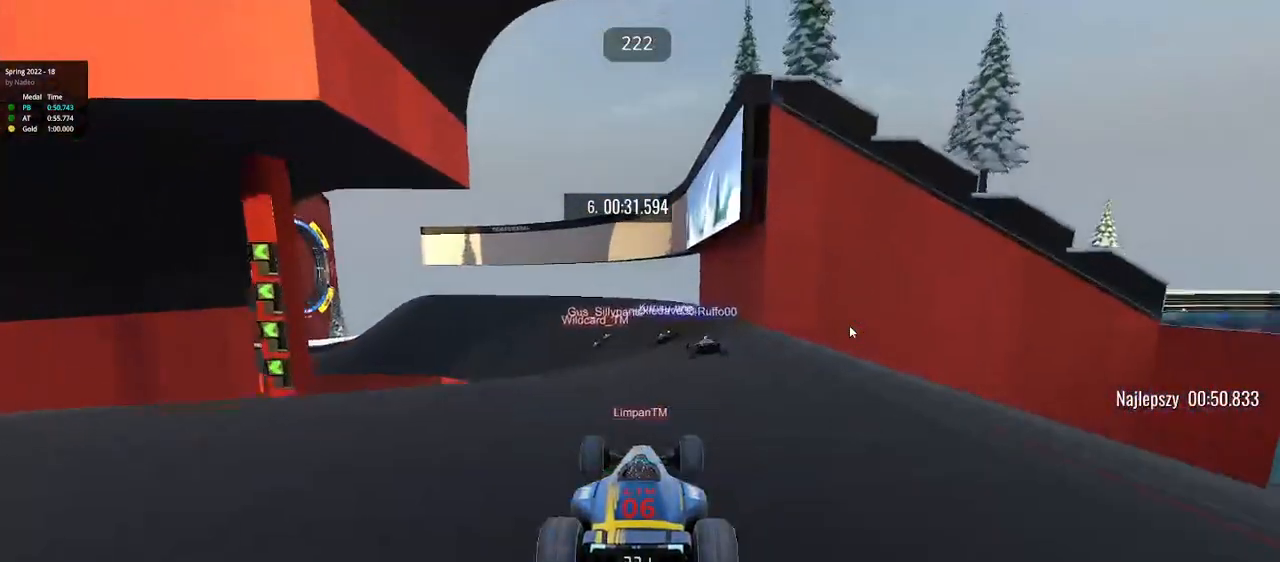
{"keys": ["left", "up"], "events": [[233, "left", "down"]]}
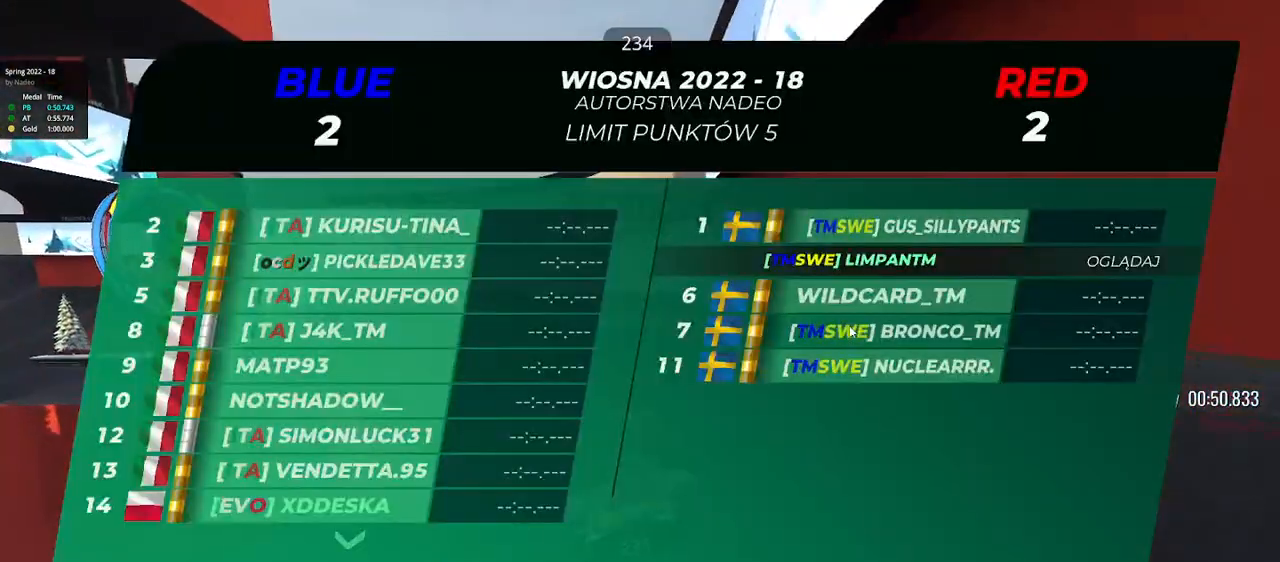
{"keys": ["up"], "events": [[483, "left", "up"]]}
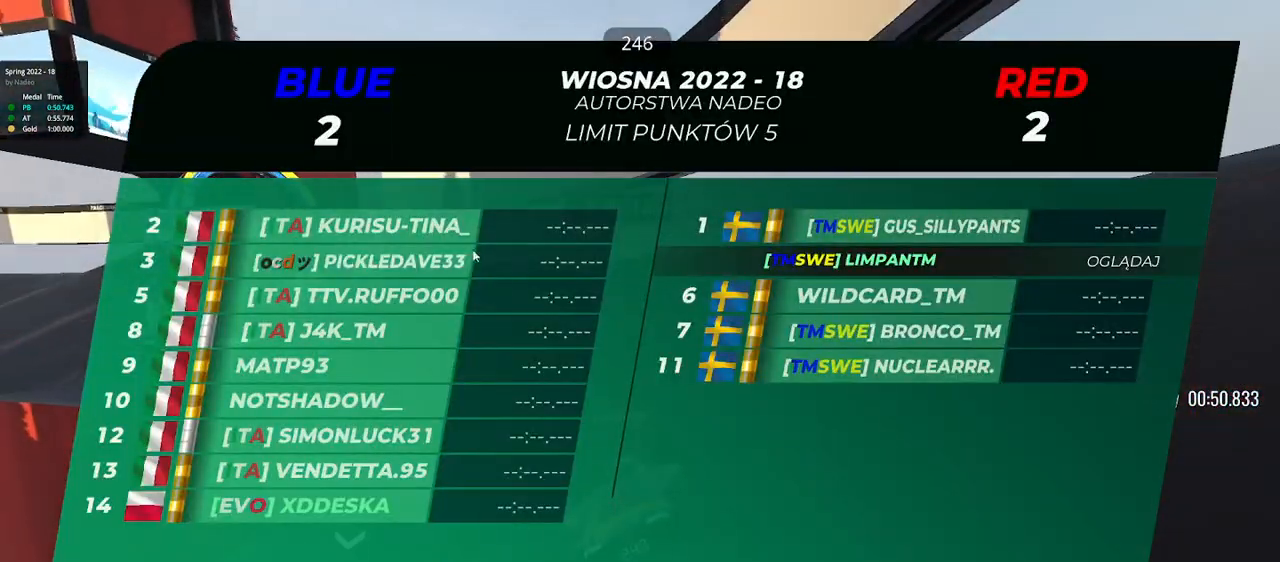
{"keys": ["left", "up"], "events": [[133, "left", "down"]]}
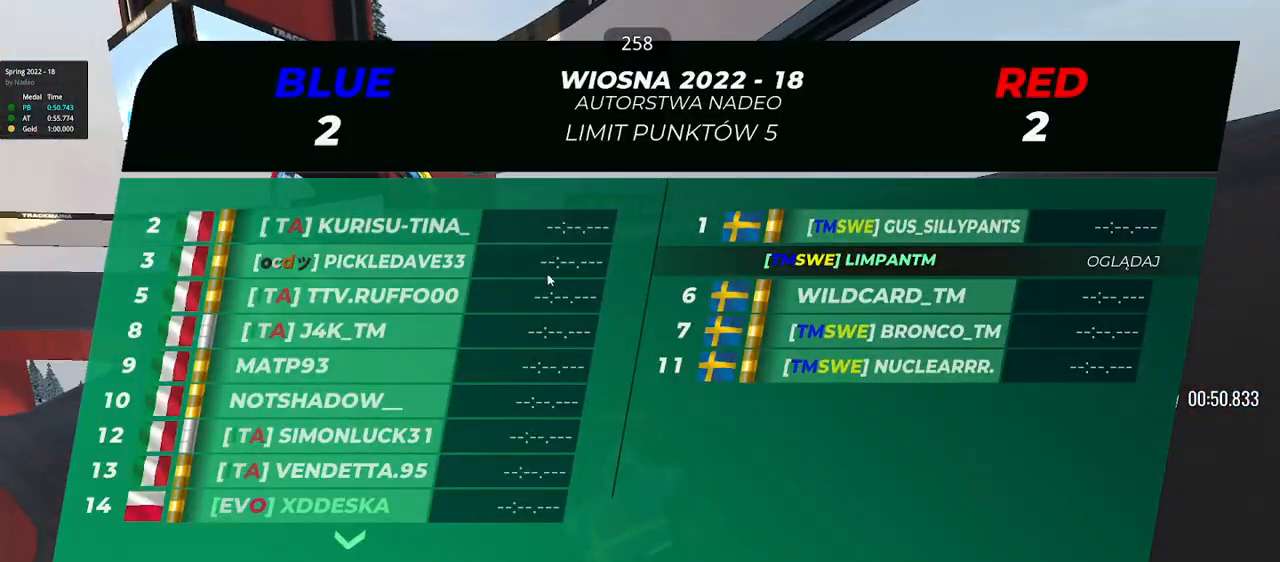
{"keys": ["left", "up"], "events": []}
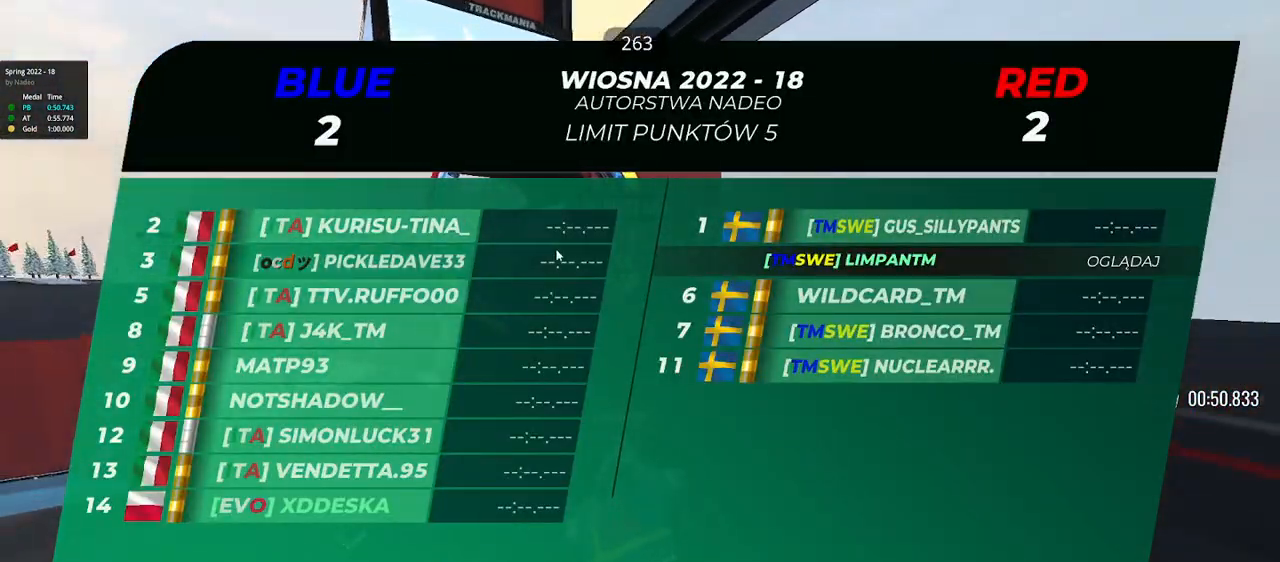
{"keys": ["right", "up"], "events": [[133, "left", "up"], [167, "down", "down"], [233, "right", "down"], [267, "down", "up"]]}
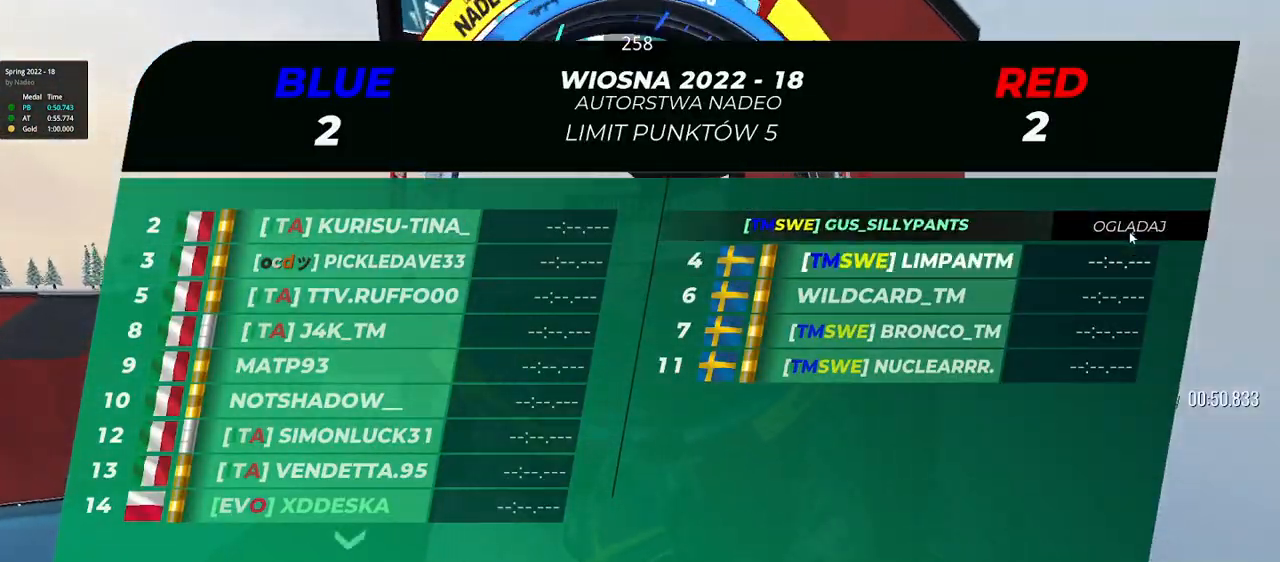
{"keys": ["left", "up"], "events": [[233, "left", "down"], [233, "right", "up"]]}
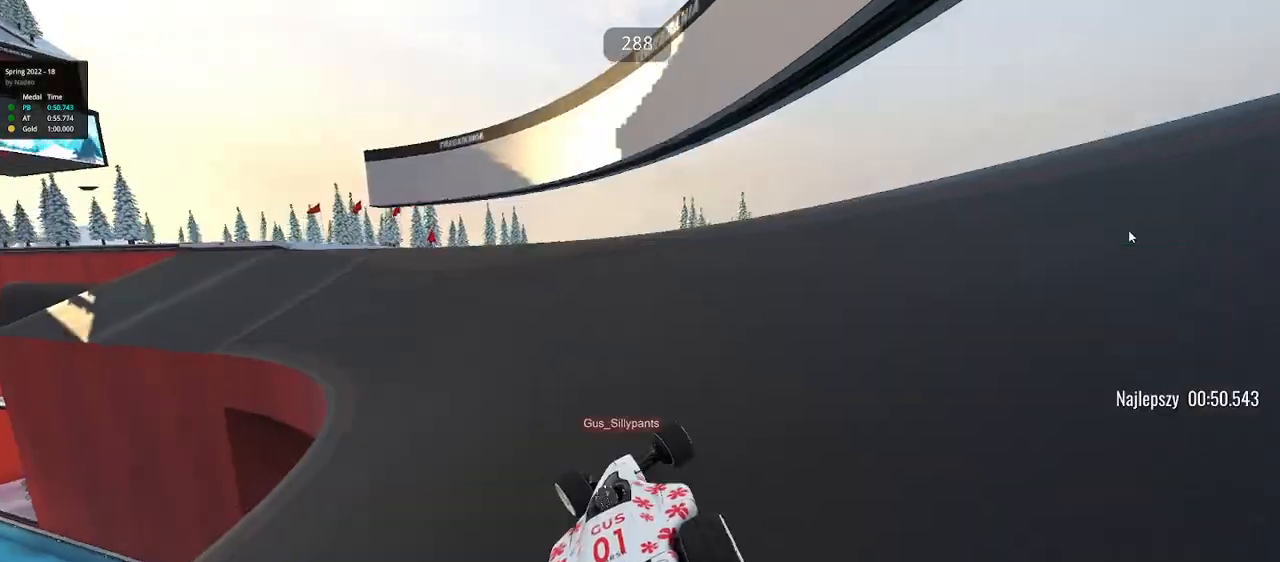
{"keys": ["left", "up"], "events": [[17, "left", "up"], [133, "left", "down"], [283, "left", "up"], [367, "left", "down"]]}
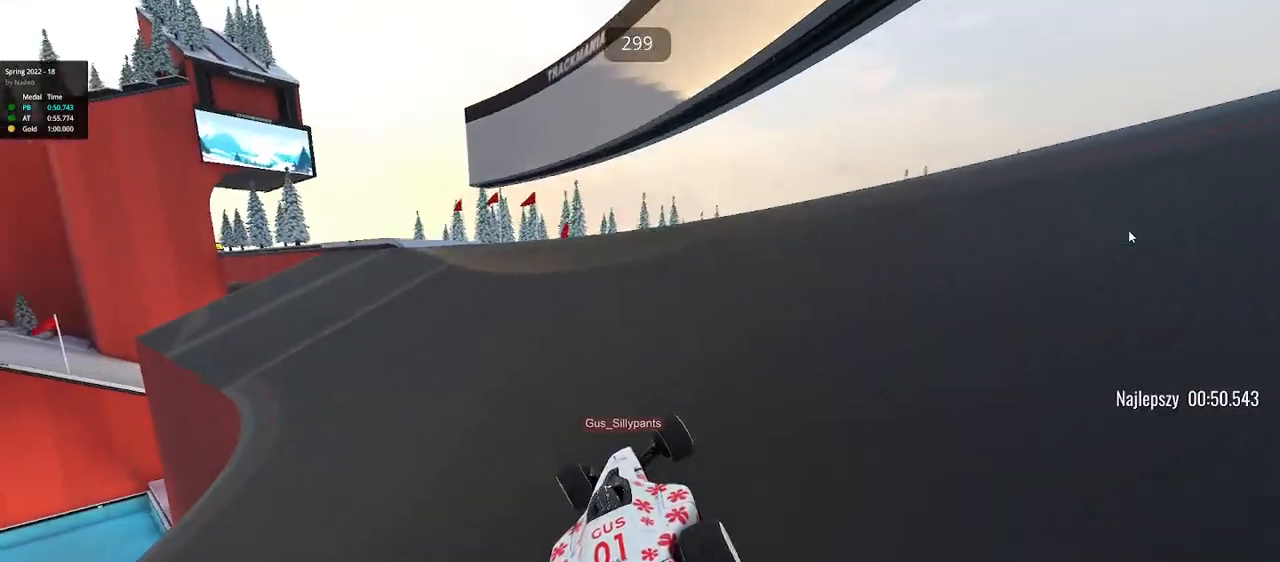
{"keys": ["up"], "events": [[433, "left", "up"]]}
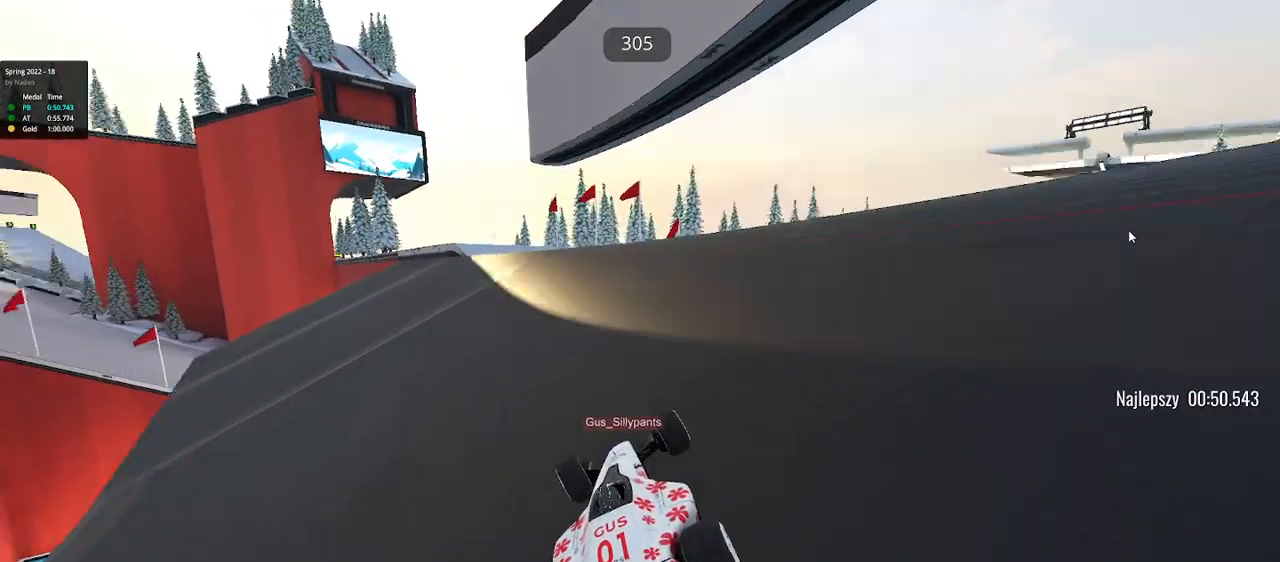
{"keys": ["left", "up"], "events": [[33, "left", "down"], [100, "left", "up"], [200, "left", "down"]]}
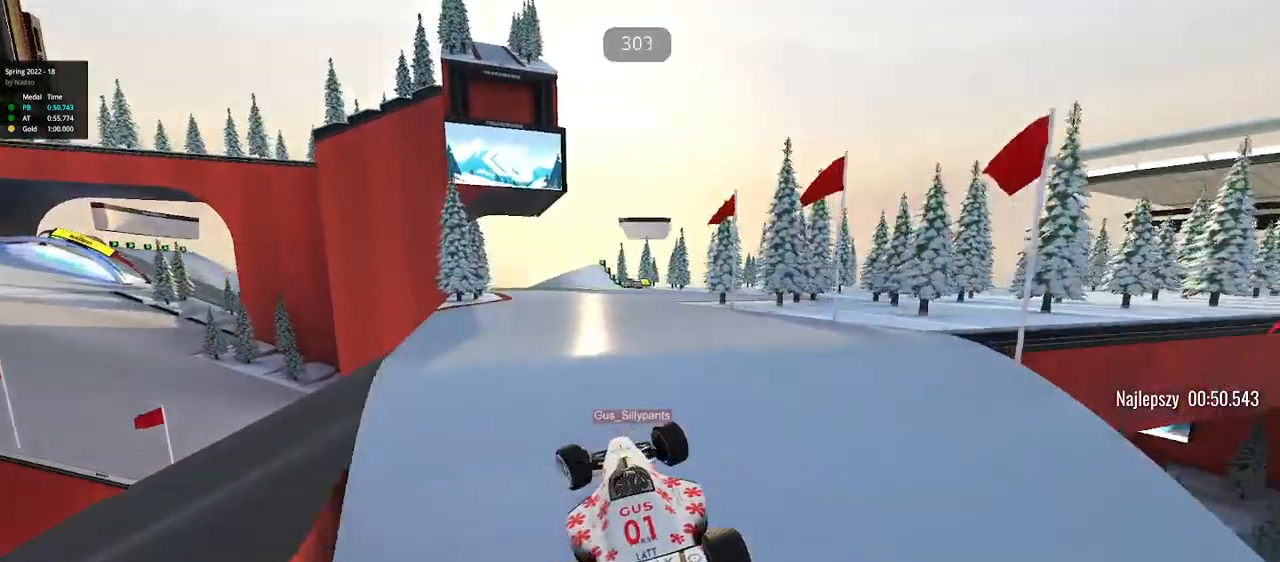
{"keys": ["up"], "events": [[50, "left", "up"], [200, "right", "down"], [300, "right", "up"]]}
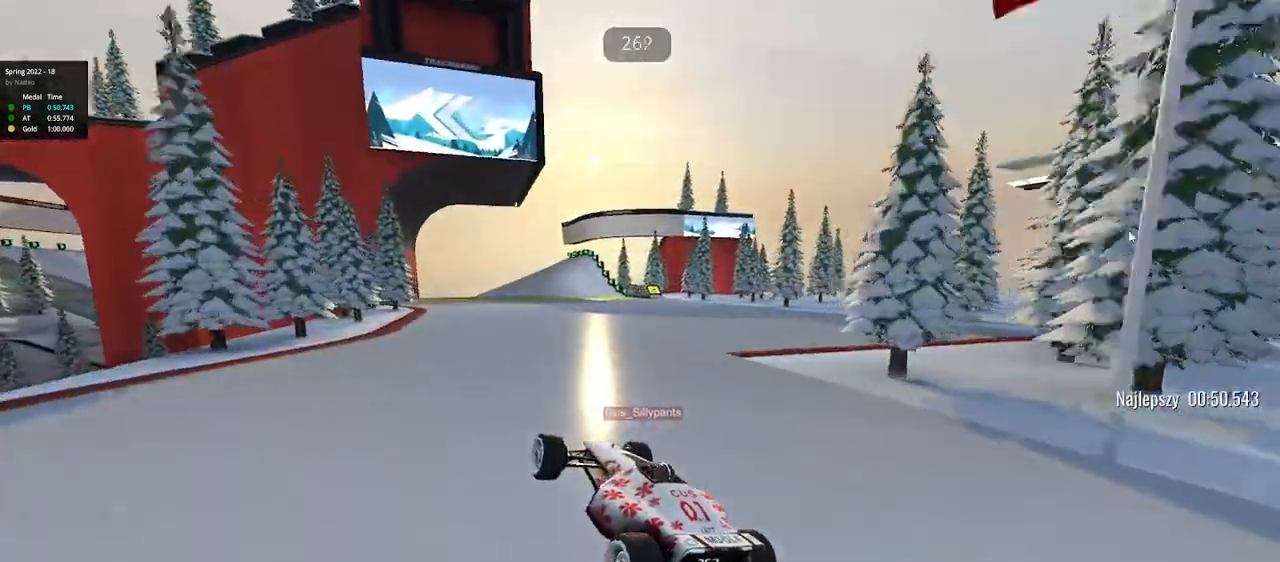
{"keys": ["up"], "events": []}
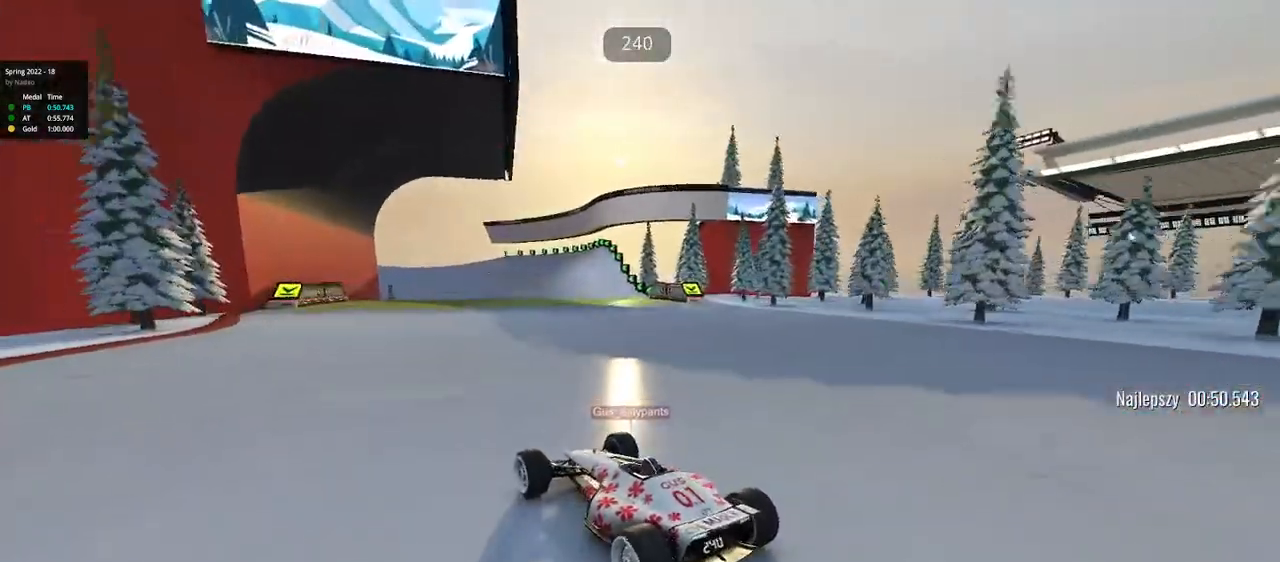
{"keys": ["left", "up"], "events": [[467, "left", "down"]]}